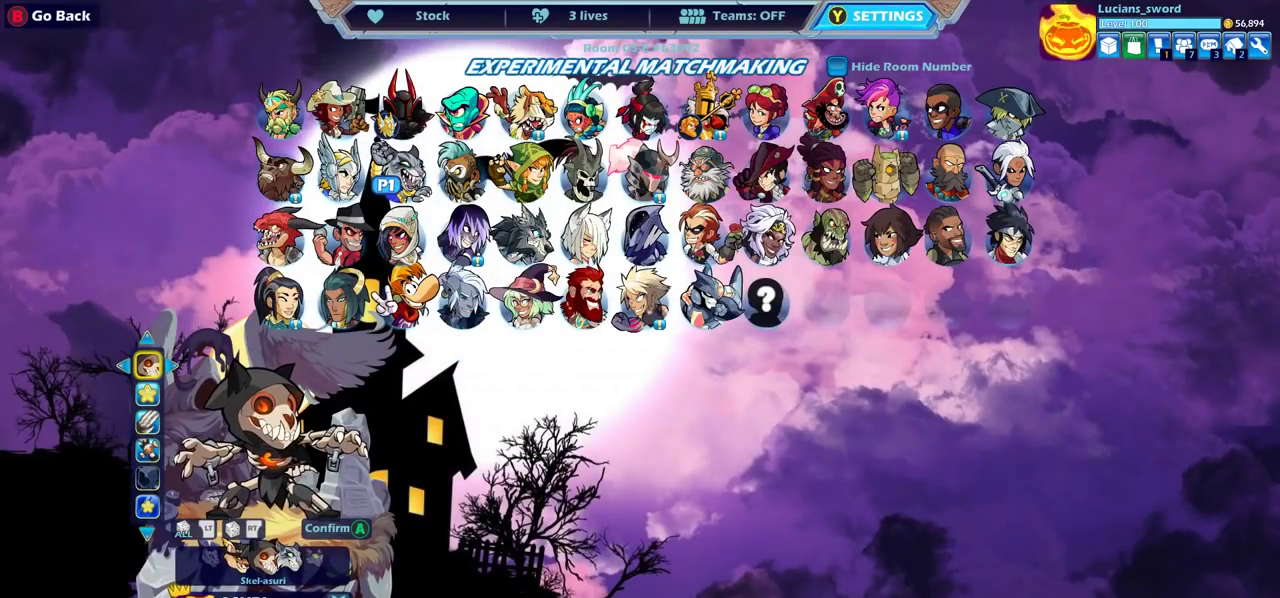
Gameplay with a controller (PlayStation layout); each line is a JSON object with the inputs held at the frame after it (dt_ms = milliseconds from this image to that frame). "events" lists button and stick changes between this image and that frame as [ms after this image, input, new state], when the widget could be followed in between.
{"dt_ms": 500, "buttons": ["DPAD_LEFT"], "left_stick": "center", "right_stick": "center", "events": [[133, "DPAD_DOWN", "down"], [233, "DPAD_DOWN", "up"], [450, "DPAD_LEFT", "down"]]}
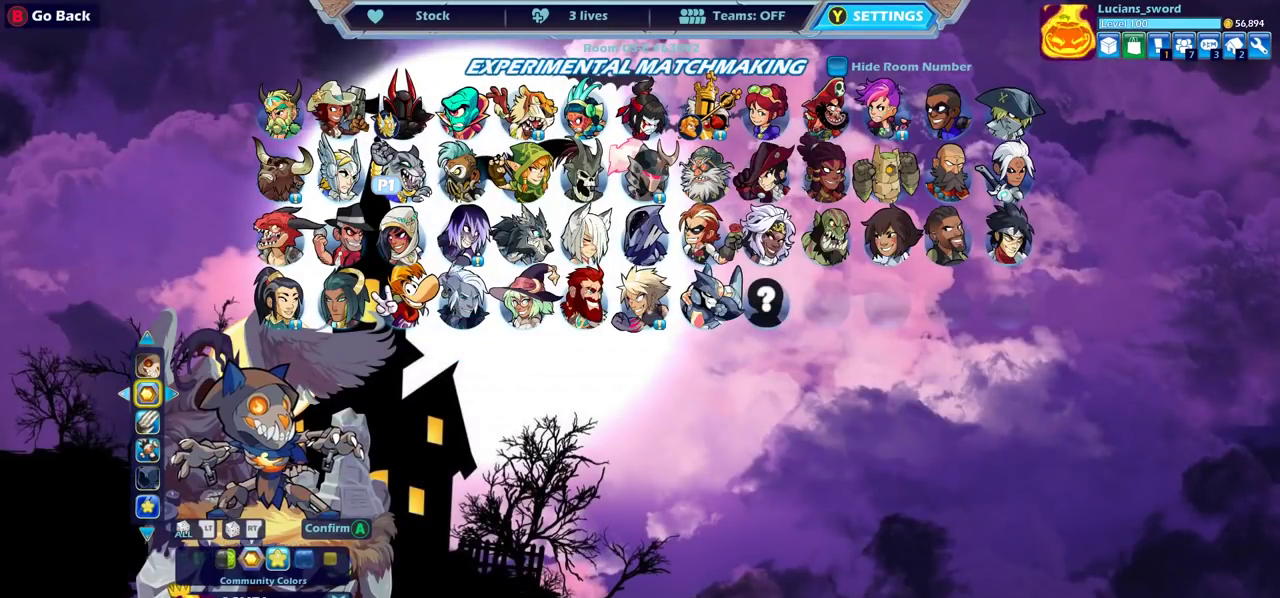
{"dt_ms": 500, "buttons": [], "left_stick": "center", "right_stick": "center", "events": [[67, "DPAD_LEFT", "up"]]}
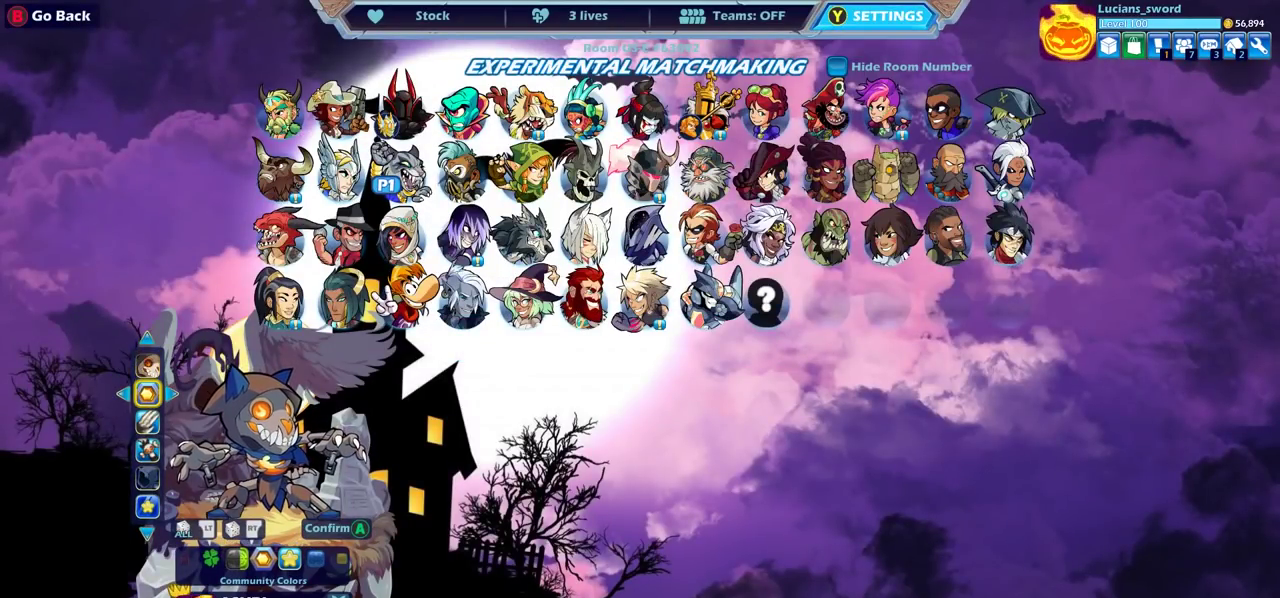
{"dt_ms": 300, "buttons": [], "left_stick": "center", "right_stick": "center", "events": [[200, "DPAD_LEFT", "down"], [267, "DPAD_LEFT", "up"]]}
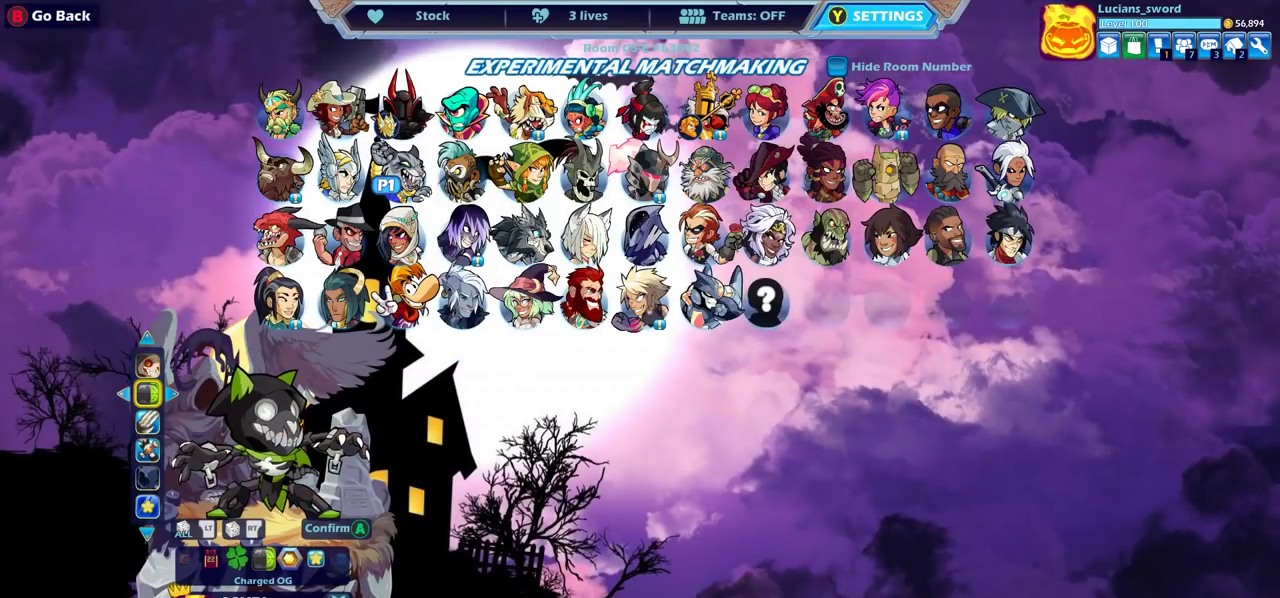
{"dt_ms": 700, "buttons": ["DPAD_LEFT"], "left_stick": "center", "right_stick": "center", "events": [[100, "DPAD_LEFT", "down"], [167, "DPAD_LEFT", "up"], [367, "DPAD_RIGHT", "down"], [450, "DPAD_RIGHT", "up"], [683, "DPAD_LEFT", "down"]]}
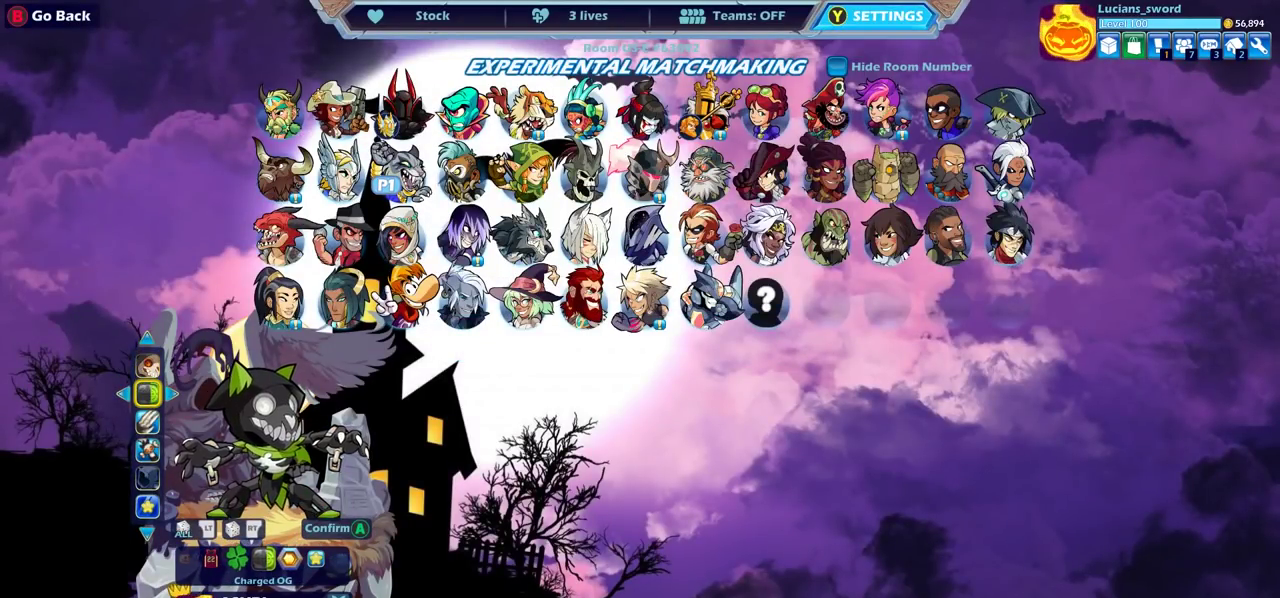
{"dt_ms": 400, "buttons": ["DPAD_RIGHT"], "left_stick": "center", "right_stick": "center", "events": [[83, "DPAD_LEFT", "up"], [400, "DPAD_RIGHT", "down"]]}
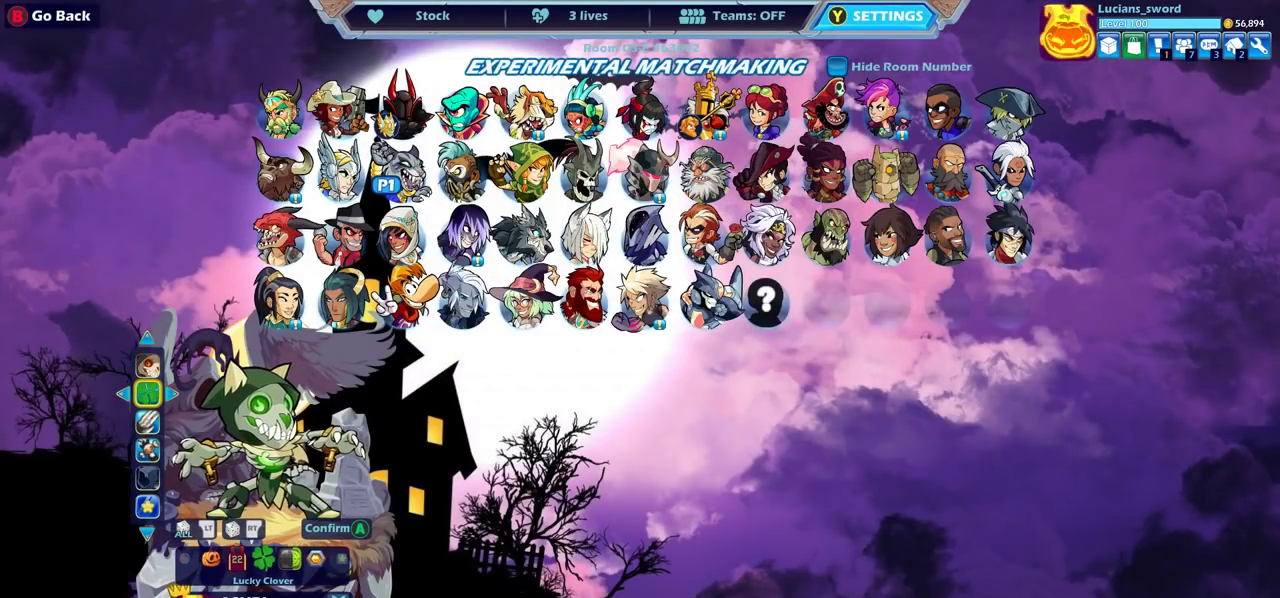
{"dt_ms": 600, "buttons": [], "left_stick": "center", "right_stick": "center", "events": [[100, "DPAD_RIGHT", "up"], [183, "DPAD_RIGHT", "down"], [283, "DPAD_RIGHT", "up"]]}